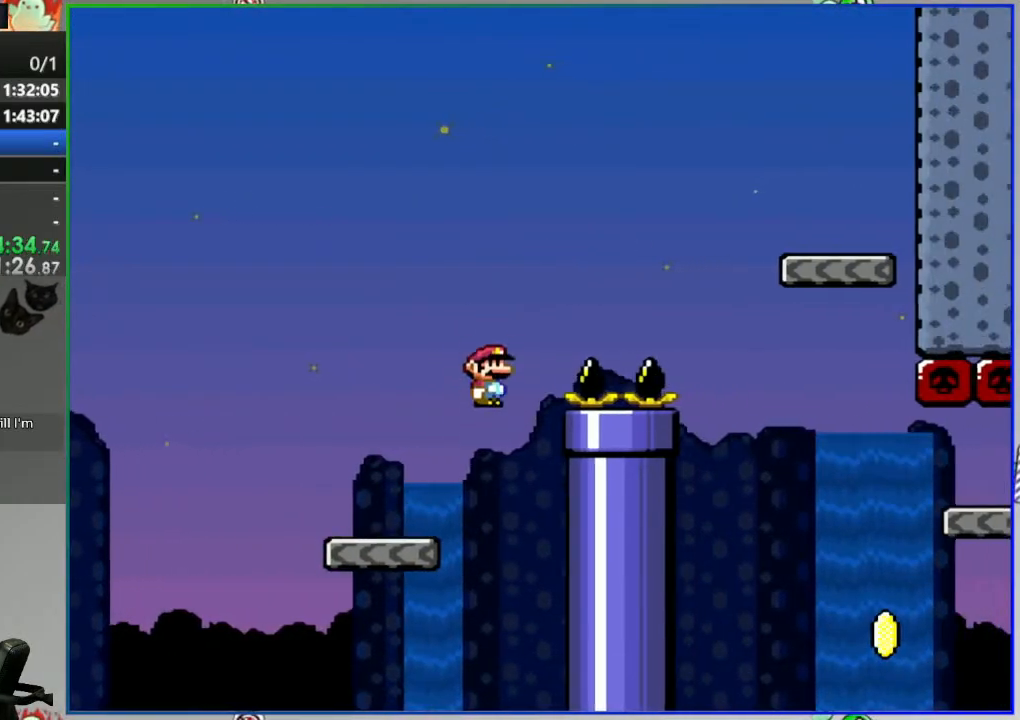
Gameplay with a controller (Nintendo layout); each line is a JSON object with the inputs held at the frame after it (dt_ms = milliseconds from this image to that frame). "events" lists button and stick changes between this image and that frame as [ms after this image, input, new state], when the widget could be followed in between. Not read: L3 R3 START.
{"dt_ms": 500, "buttons": ["Y", "DPAD_RIGHT"], "events": [[200, "B", "up"]]}
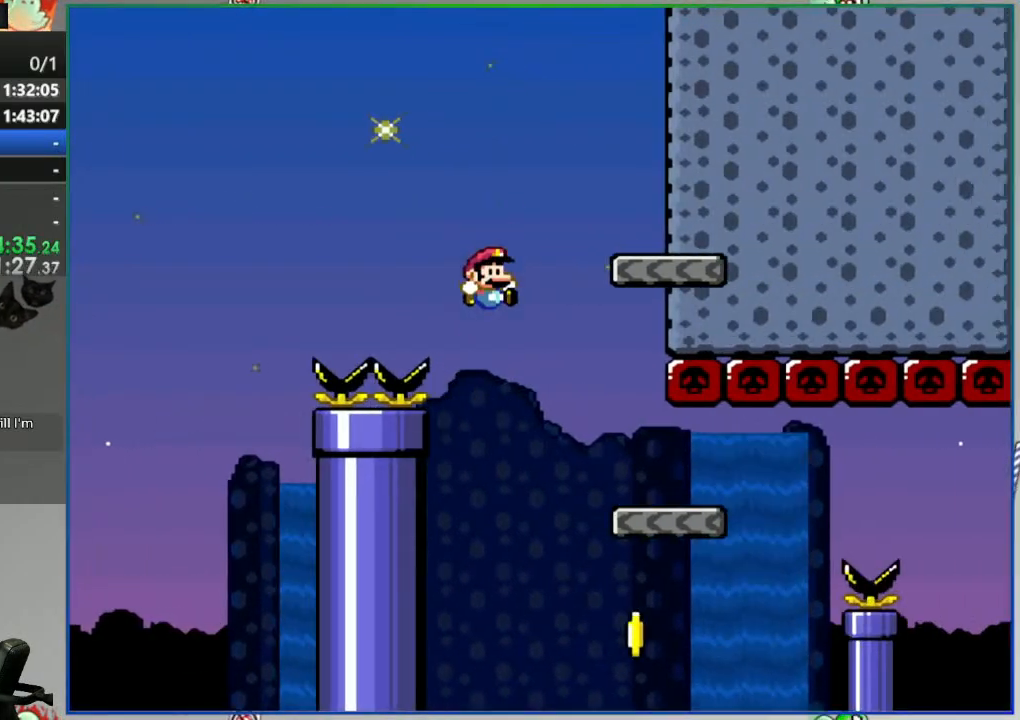
{"dt_ms": 500, "buttons": ["Y"], "events": [[17, "DPAD_RIGHT", "up"], [67, "DPAD_LEFT", "down"], [183, "DPAD_LEFT", "up"]]}
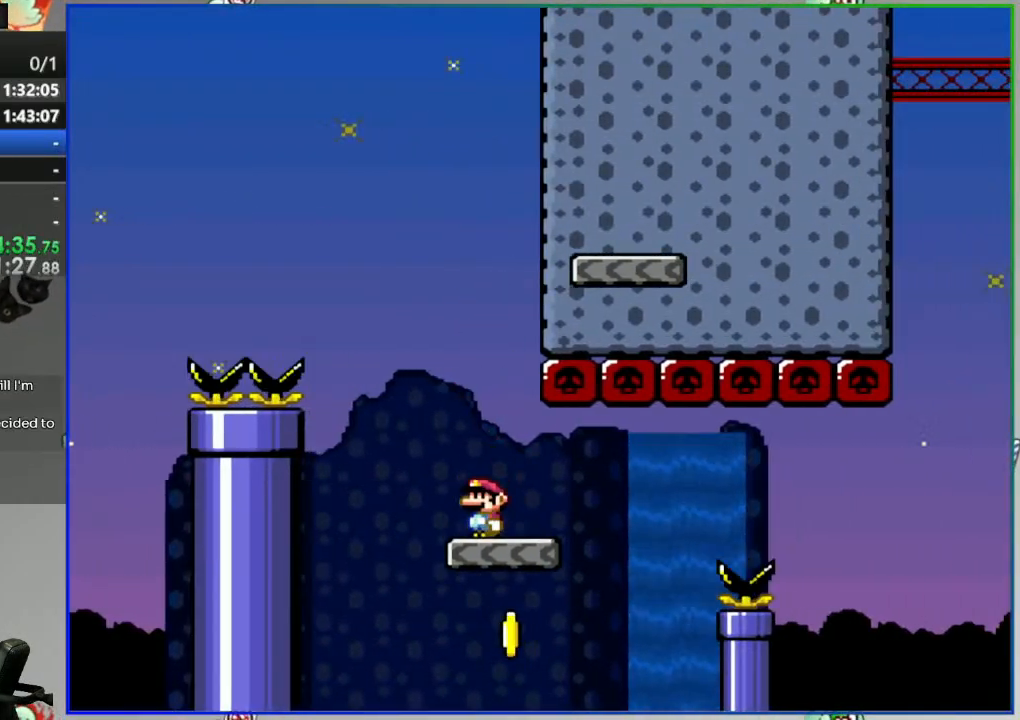
{"dt_ms": 500, "buttons": ["Y", "DPAD_RIGHT"], "events": [[17, "DPAD_RIGHT", "down"], [350, "B", "down"], [483, "B", "up"]]}
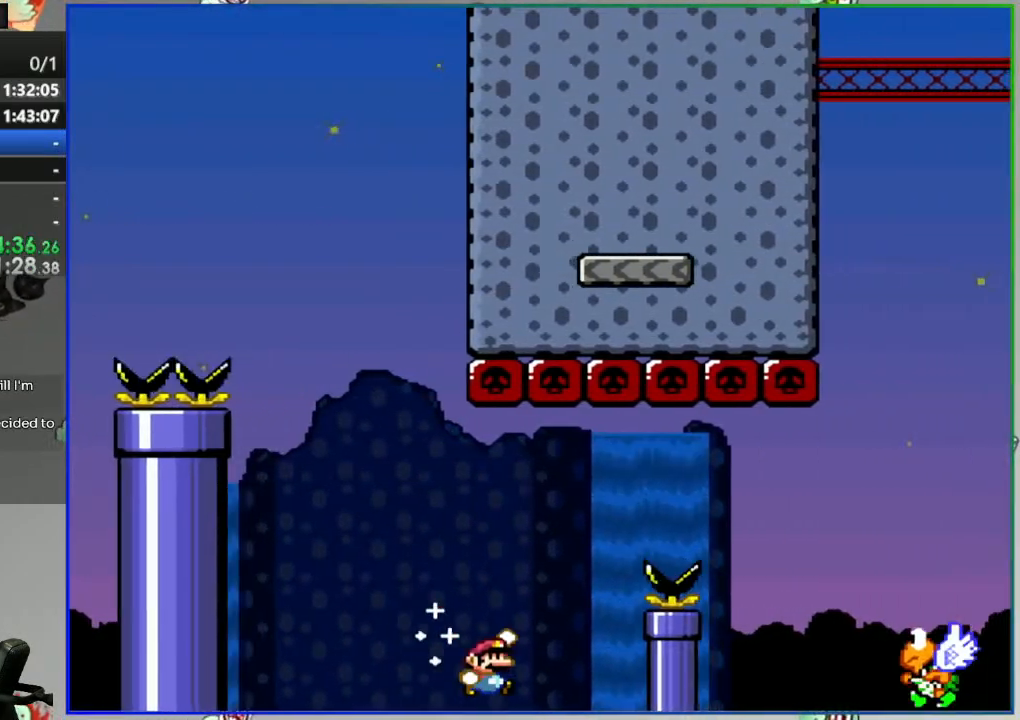
{"dt_ms": 500, "buttons": ["B", "Y", "DPAD_RIGHT"], "events": [[33, "B", "down"], [267, "B", "up"], [417, "B", "down"]]}
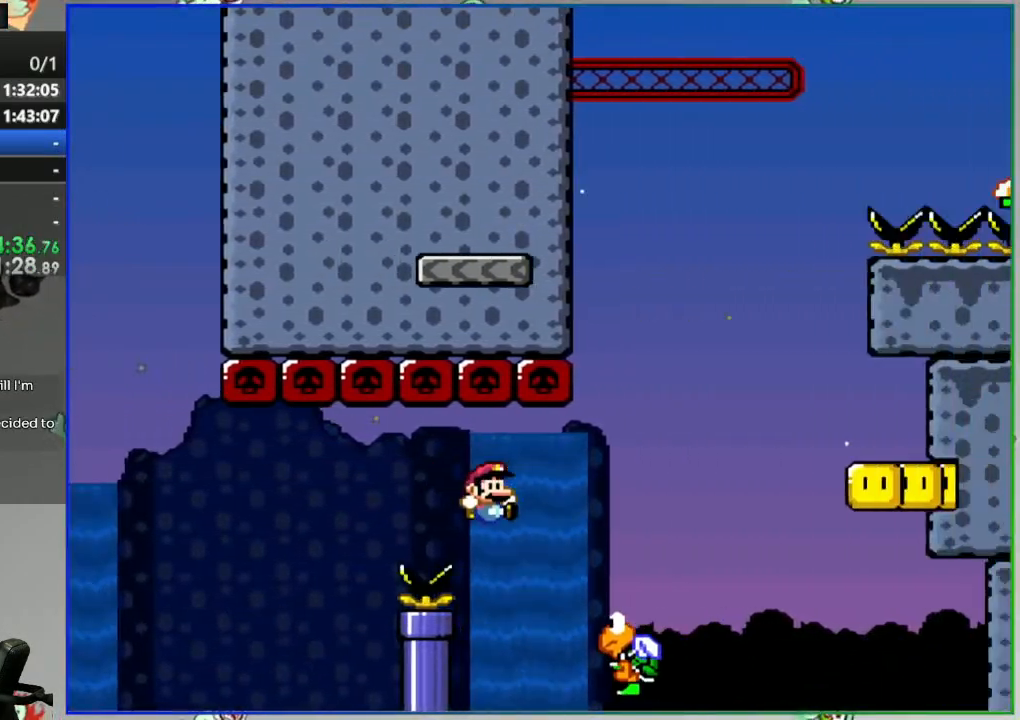
{"dt_ms": 500, "buttons": ["B", "Y"], "events": [[500, "DPAD_RIGHT", "up"]]}
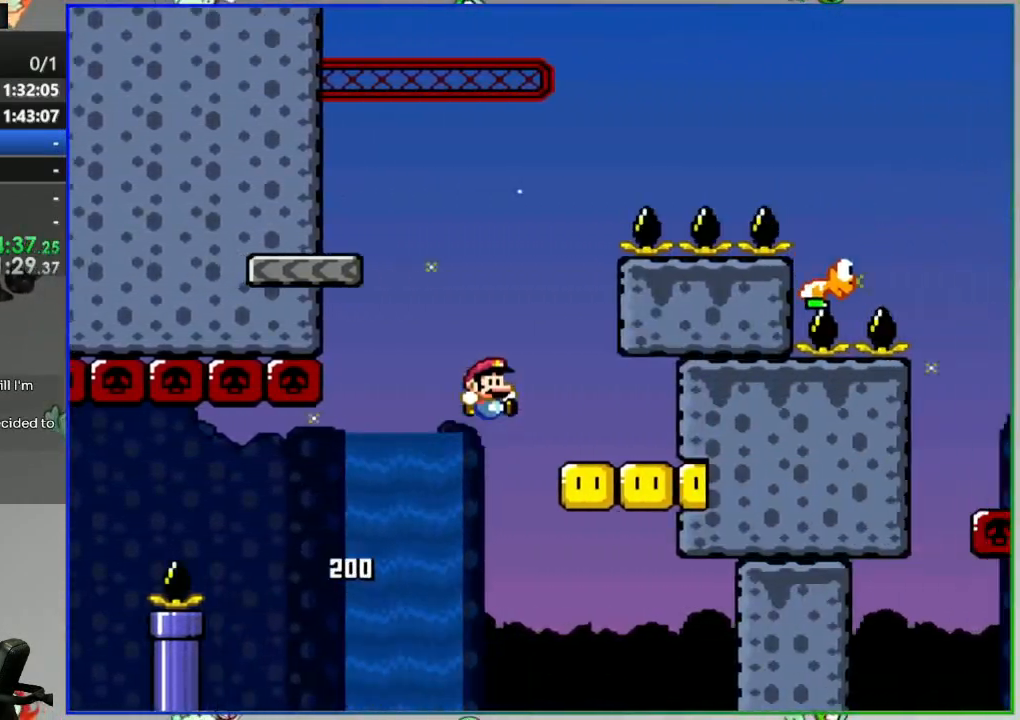
{"dt_ms": 500, "buttons": ["B", "Y", "DPAD_LEFT"], "events": [[17, "B", "up"], [67, "DPAD_LEFT", "down"], [300, "B", "down"]]}
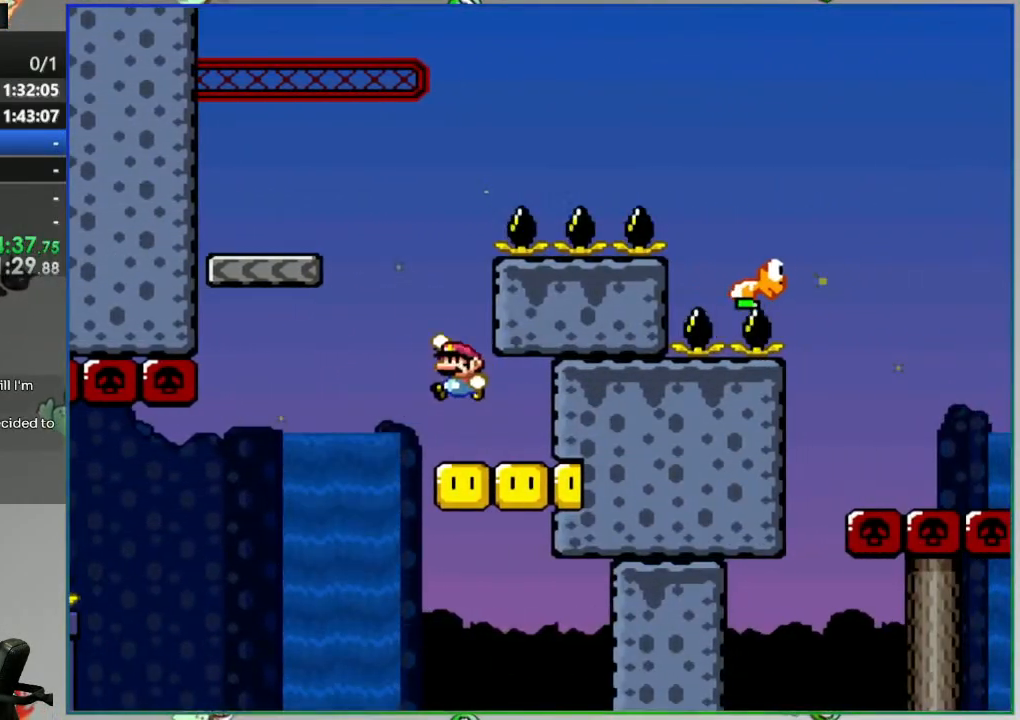
{"dt_ms": 500, "buttons": ["Y", "DPAD_RIGHT"], "events": [[100, "DPAD_LEFT", "up"], [200, "DPAD_RIGHT", "down"], [350, "B", "up"]]}
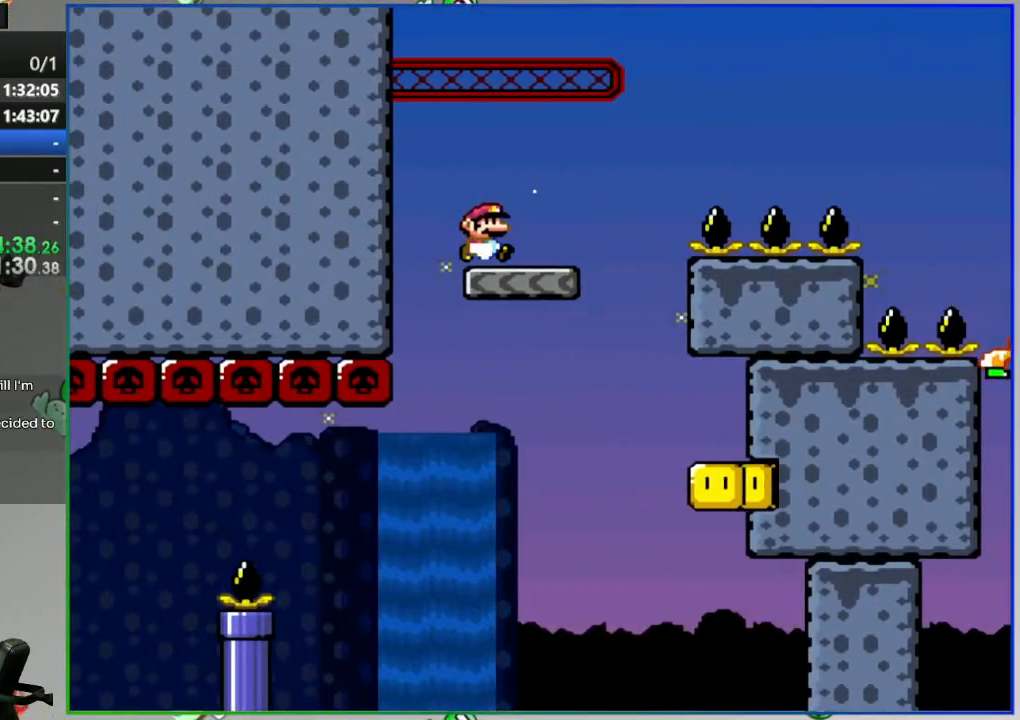
{"dt_ms": 500, "buttons": ["B", "Y", "DPAD_RIGHT"], "events": [[133, "B", "down"]]}
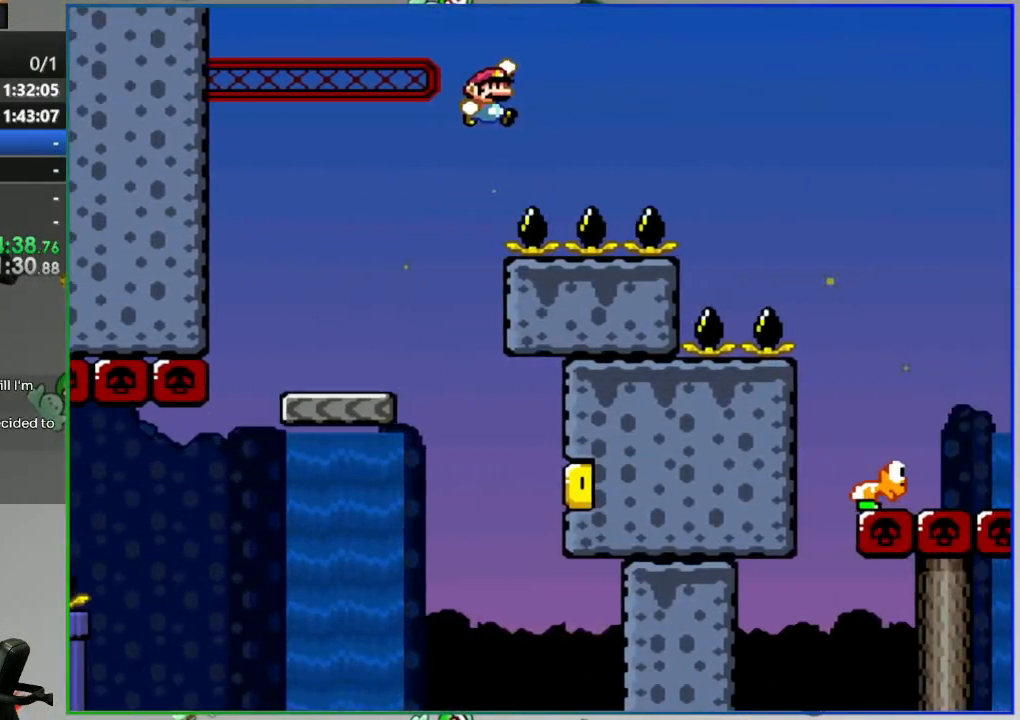
{"dt_ms": 500, "buttons": ["Y", "DPAD_RIGHT"], "events": [[433, "B", "up"]]}
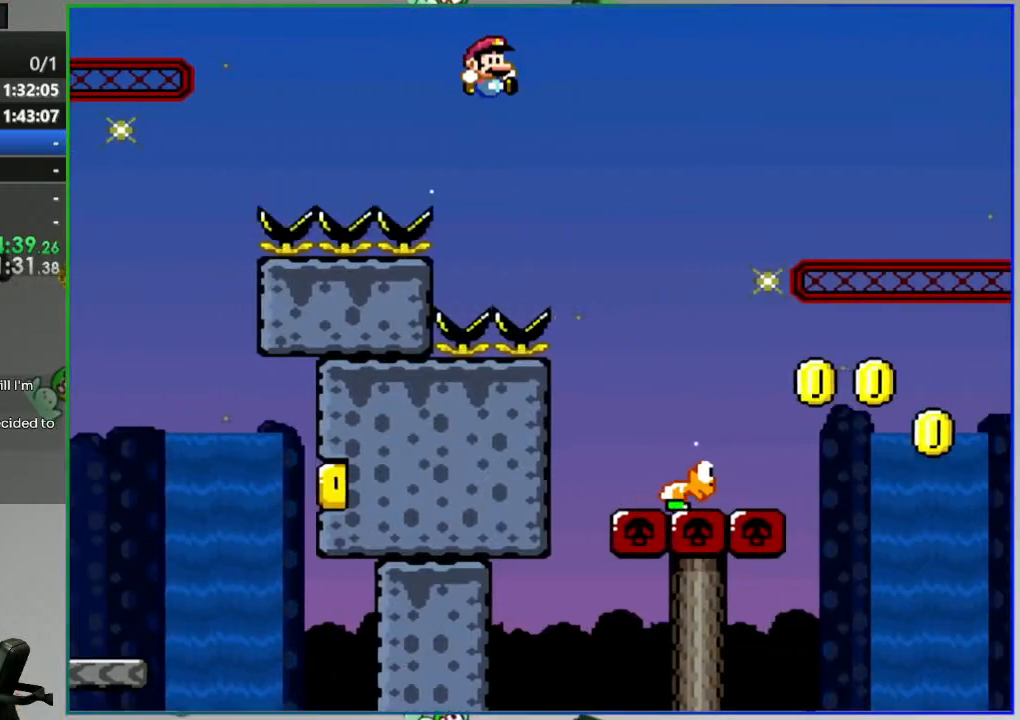
{"dt_ms": 500, "buttons": ["B", "Y", "DPAD_RIGHT"], "events": [[417, "B", "down"]]}
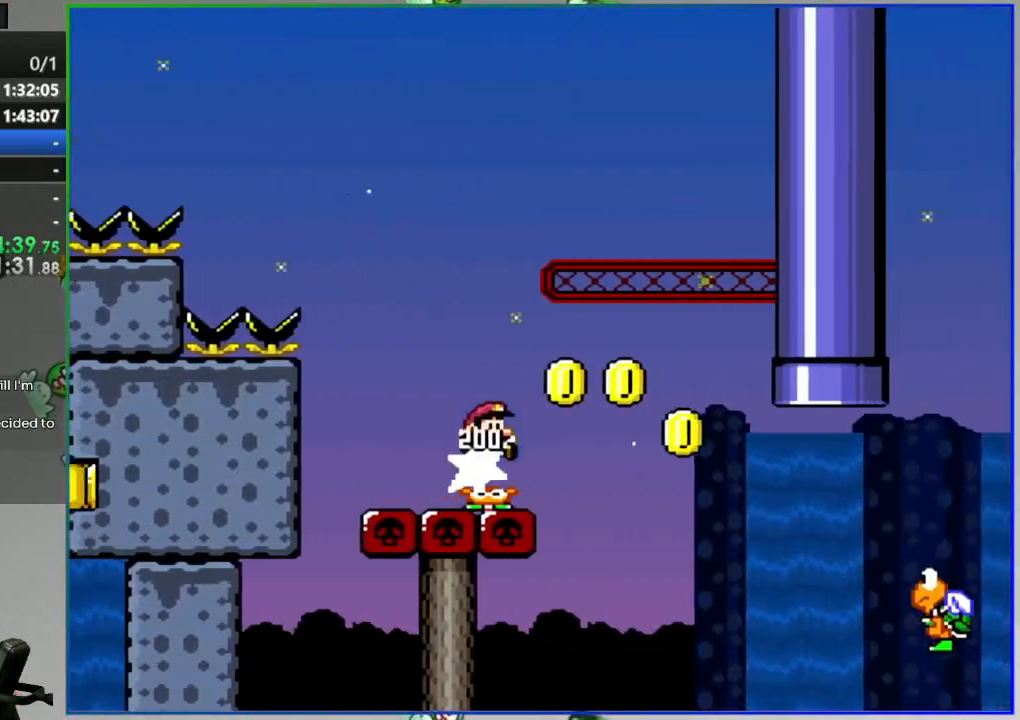
{"dt_ms": 500, "buttons": ["B", "Y", "DPAD_RIGHT"], "events": []}
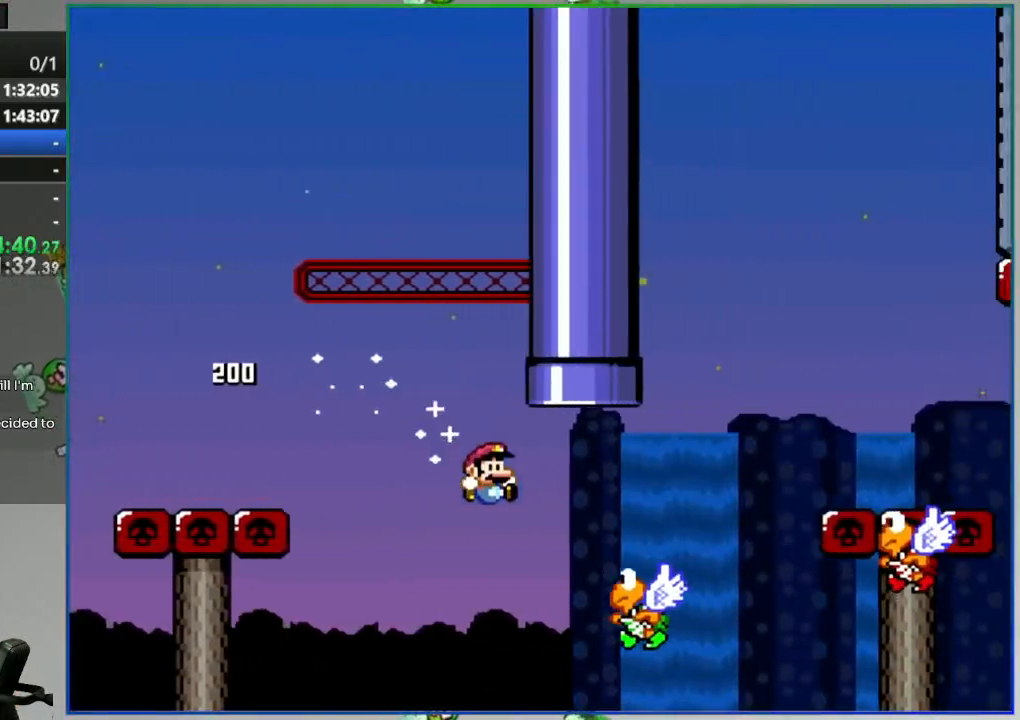
{"dt_ms": 500, "buttons": ["B", "Y", "DPAD_RIGHT"], "events": []}
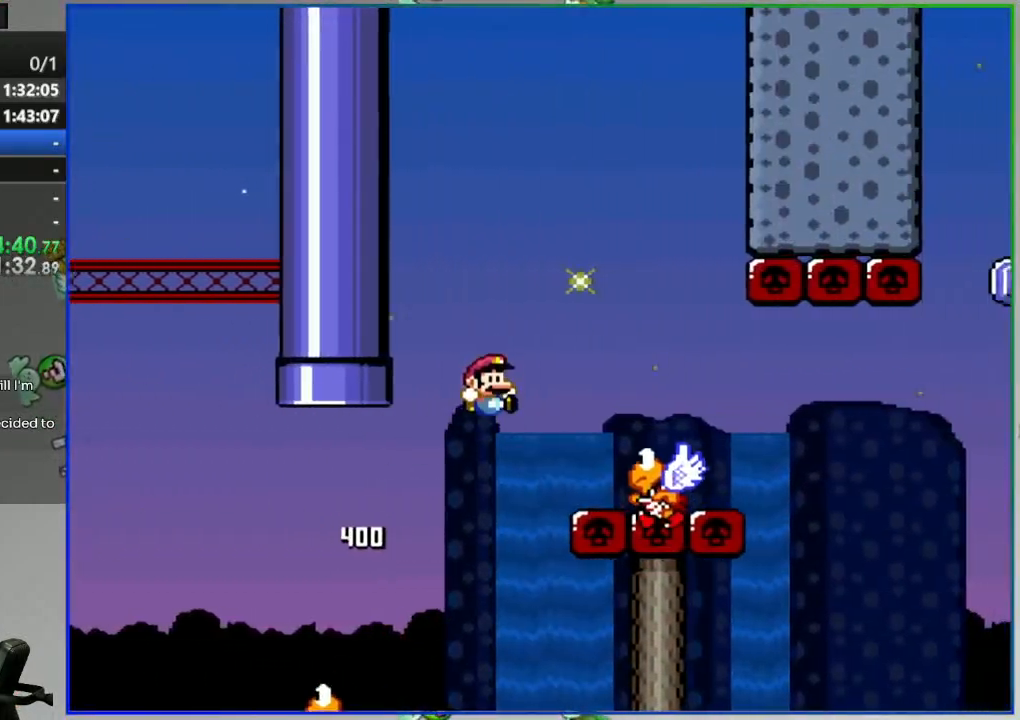
{"dt_ms": 500, "buttons": ["B", "Y", "DPAD_LEFT"], "events": [[83, "DPAD_RIGHT", "up"], [133, "DPAD_LEFT", "down"]]}
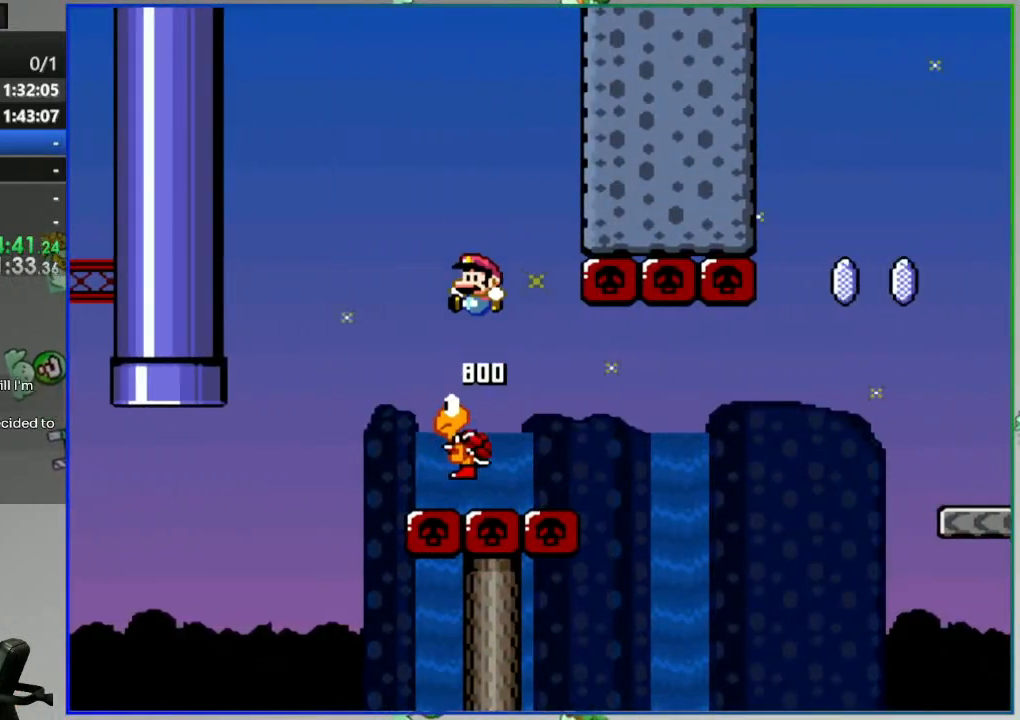
{"dt_ms": 500, "buttons": ["B", "Y", "DPAD_RIGHT"], "events": [[100, "DPAD_LEFT", "up"], [167, "DPAD_RIGHT", "down"], [333, "DPAD_RIGHT", "up"], [433, "DPAD_RIGHT", "down"]]}
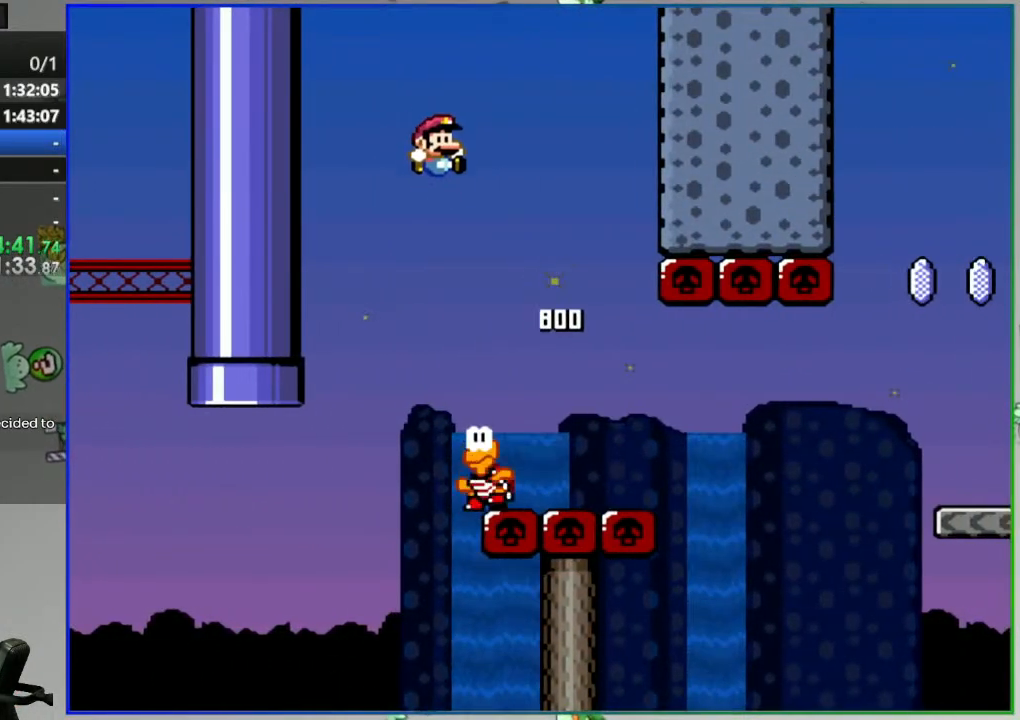
{"dt_ms": 500, "buttons": ["B", "Y", "DPAD_RIGHT"], "events": [[50, "B", "up"], [200, "DPAD_RIGHT", "up"], [283, "DPAD_RIGHT", "down"], [383, "B", "down"]]}
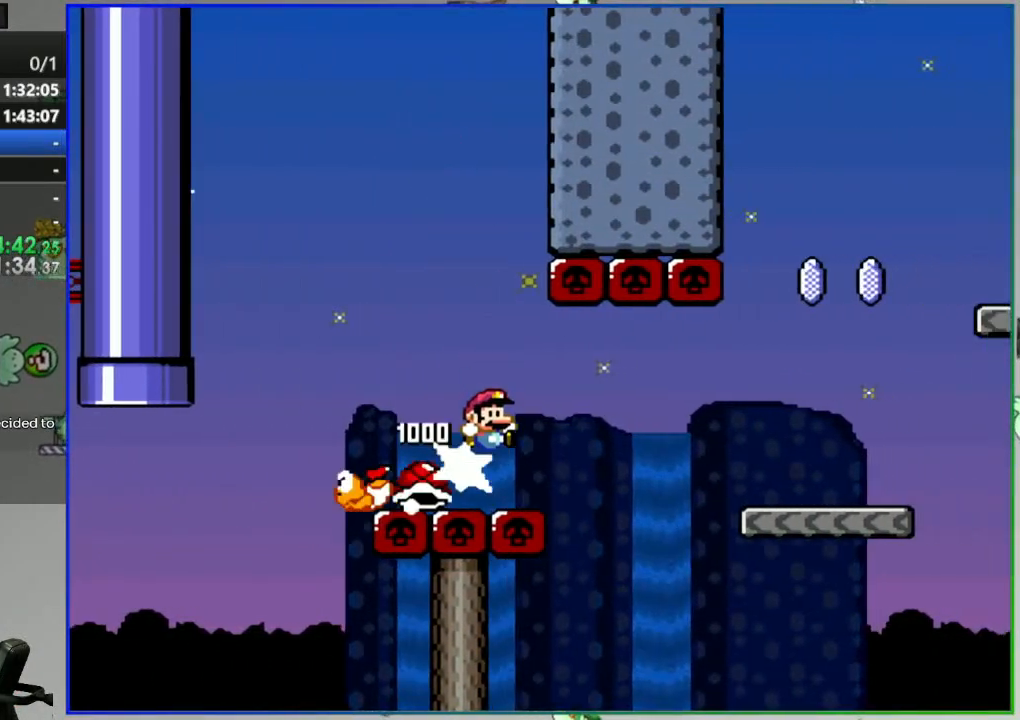
{"dt_ms": 500, "buttons": ["B", "Y", "DPAD_RIGHT"], "events": [[250, "B", "up"], [350, "B", "down"]]}
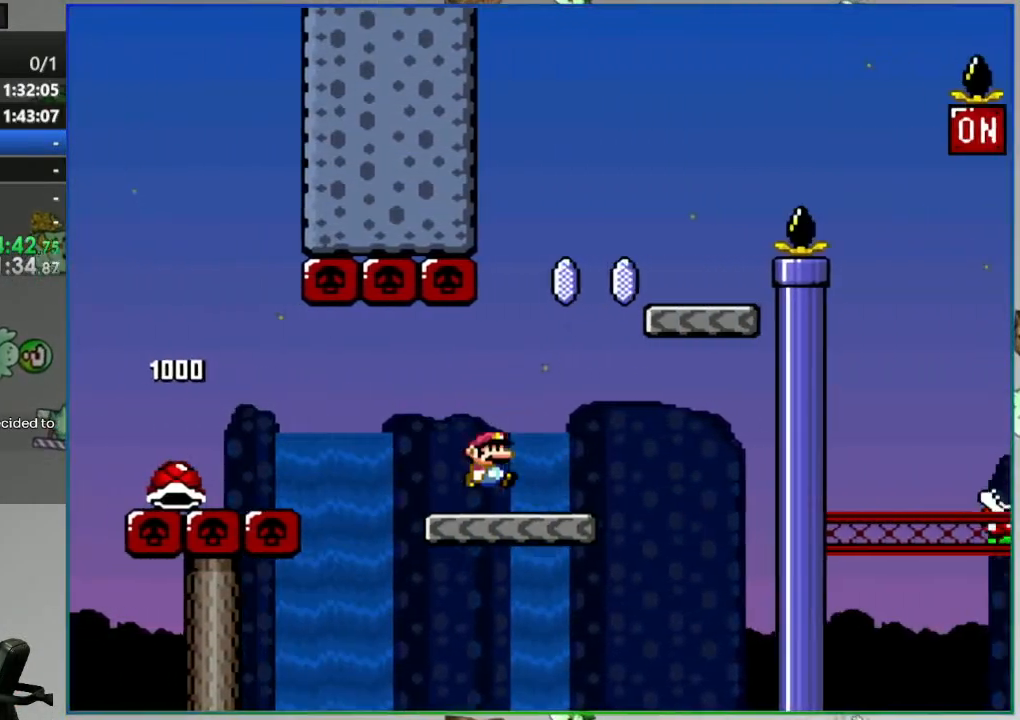
{"dt_ms": 500, "buttons": ["A", "Y", "DPAD_RIGHT"], "events": [[33, "DPAD_RIGHT", "up"], [83, "DPAD_LEFT", "down"], [233, "B", "up"], [233, "DPAD_LEFT", "up"], [283, "DPAD_RIGHT", "down"], [483, "A", "down"]]}
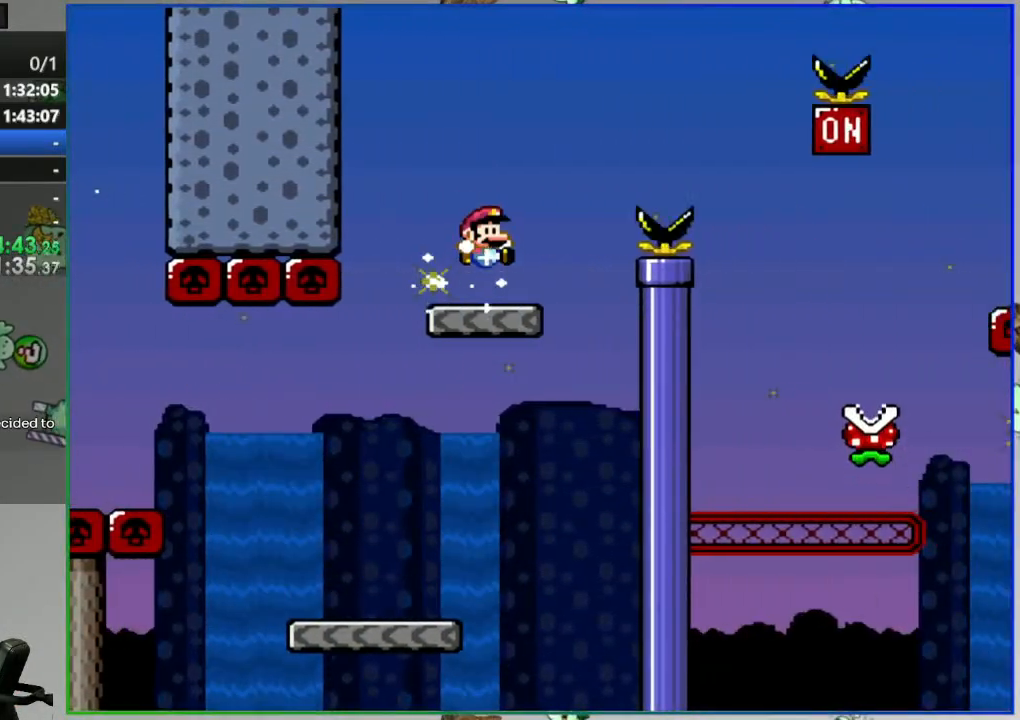
{"dt_ms": 500, "buttons": ["Y", "DPAD_RIGHT"], "events": [[233, "A", "up"], [383, "A", "down"], [483, "A", "up"]]}
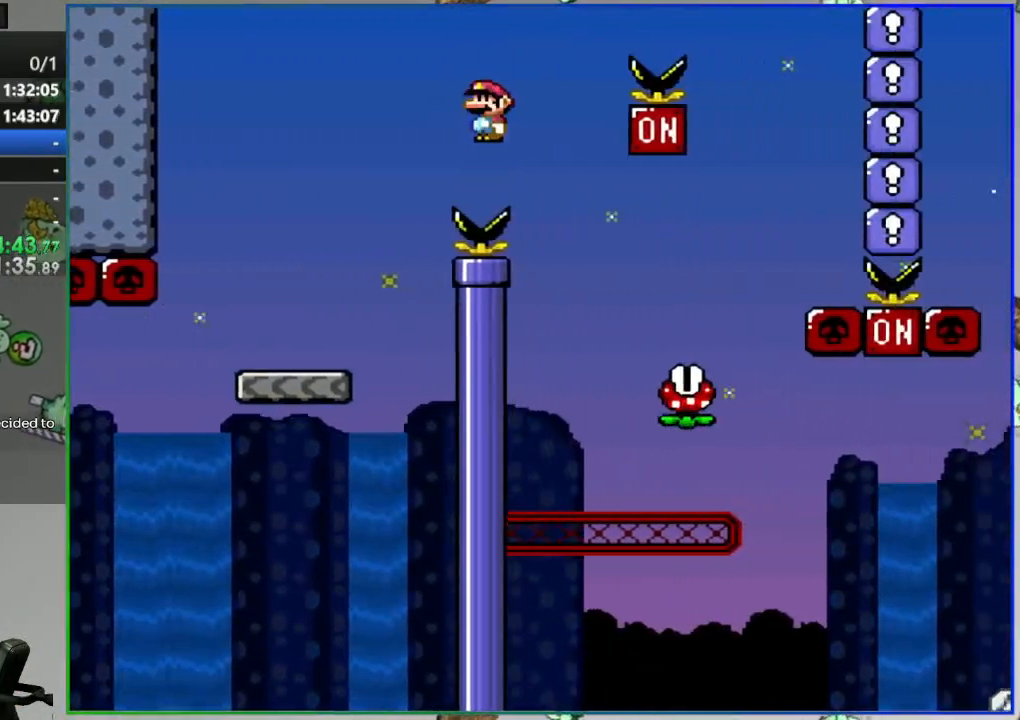
{"dt_ms": 500, "buttons": ["Y"], "events": [[67, "A", "down"], [117, "DPAD_RIGHT", "up"], [183, "DPAD_LEFT", "down"], [433, "DPAD_LEFT", "up"], [500, "A", "up"]]}
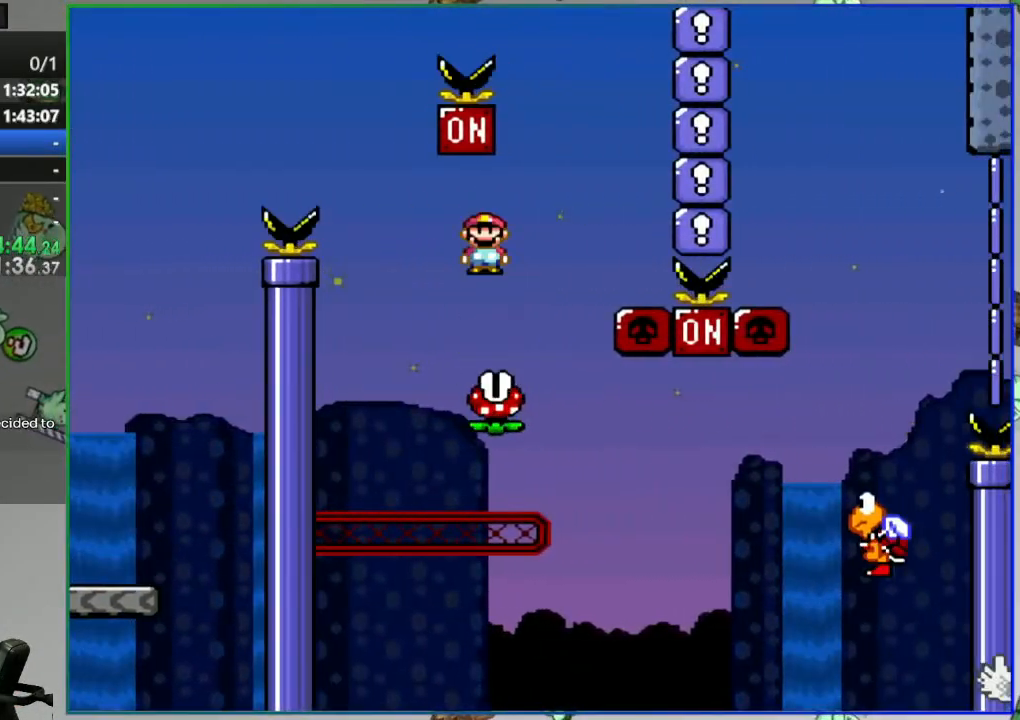
{"dt_ms": 1000, "buttons": ["A", "Y", "DPAD_RIGHT"]}
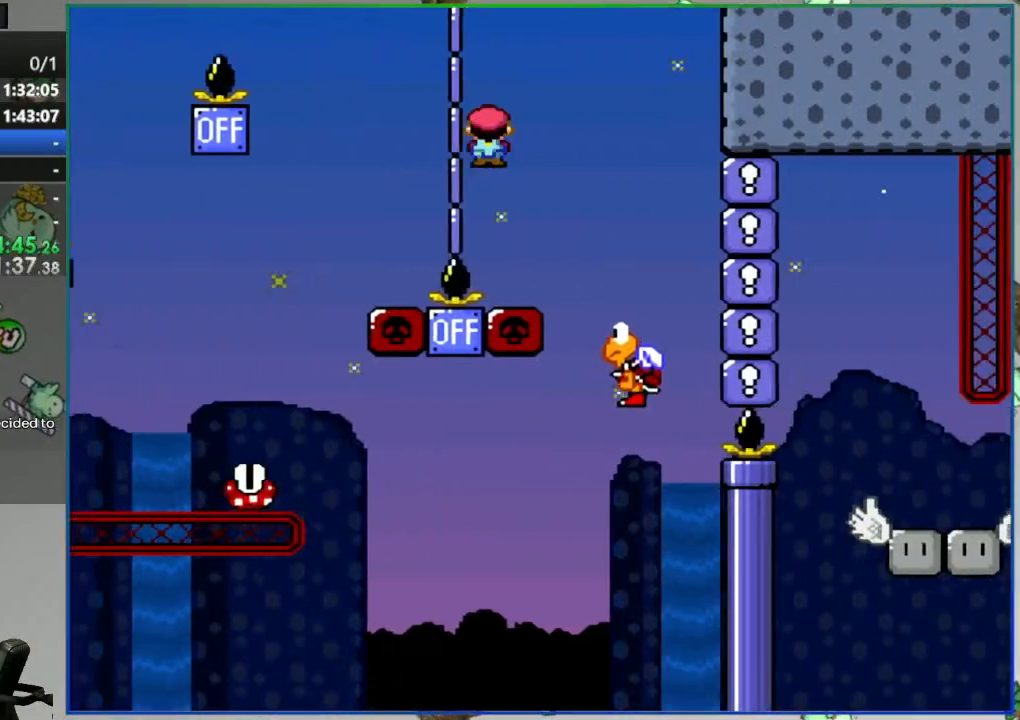
{"dt_ms": 500, "buttons": ["A", "Y"]}
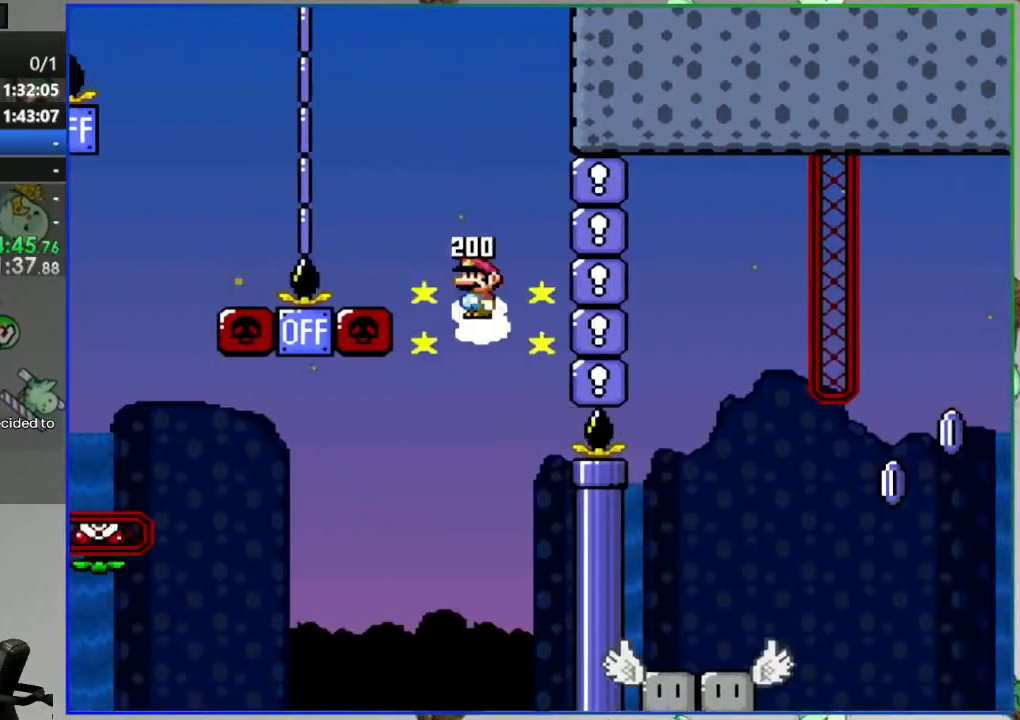
{"dt_ms": 500, "buttons": ["Y", "DPAD_LEFT"]}
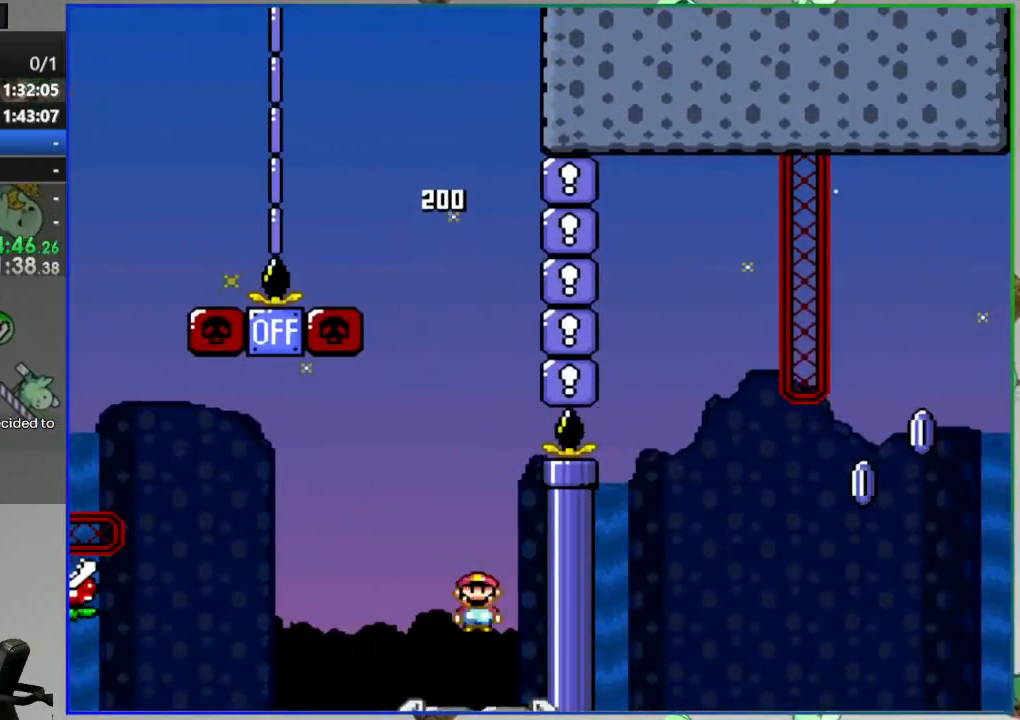
{"dt_ms": 500, "buttons": ["Y", "DPAD_LEFT"], "events": [[83, "DPAD_LEFT", "up"], [500, "DPAD_LEFT", "down"]]}
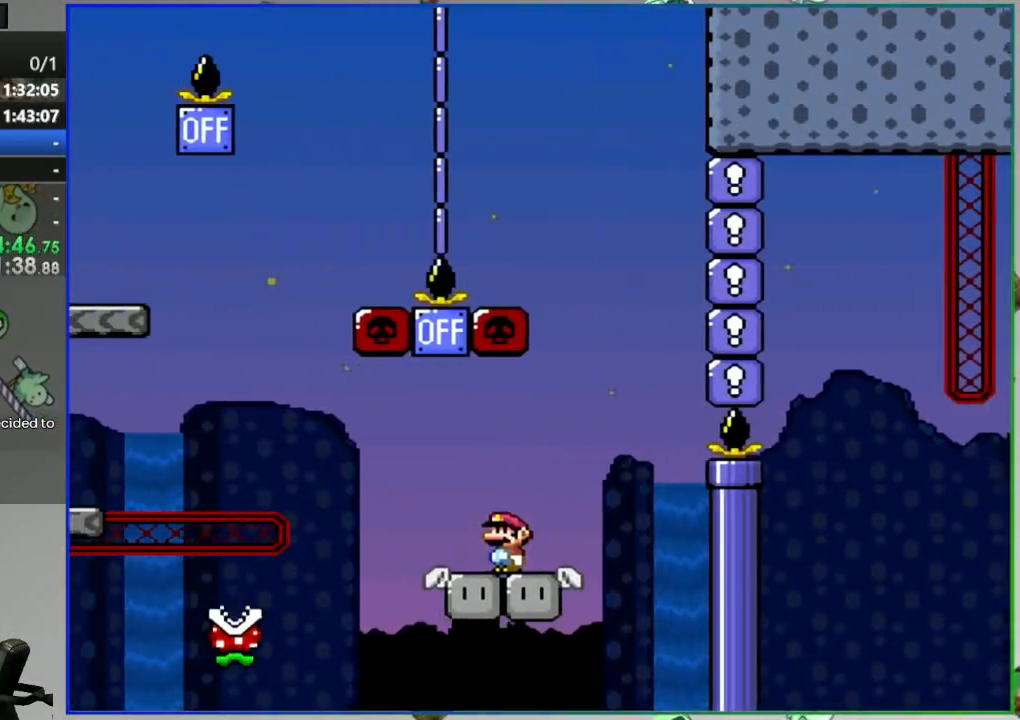
{"dt_ms": 1000, "buttons": ["B", "Y", "DPAD_RIGHT"]}
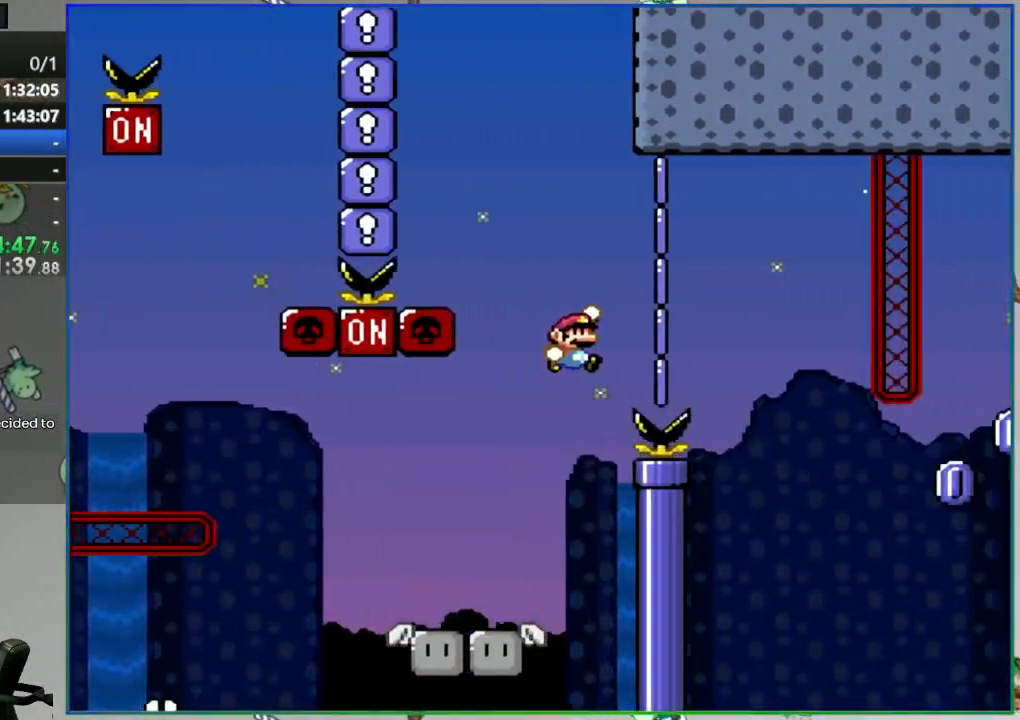
{"dt_ms": 500, "buttons": ["Y"], "events": [[117, "DPAD_RIGHT", "up"], [183, "DPAD_LEFT", "down"], [267, "B", "up"], [450, "DPAD_LEFT", "up"]]}